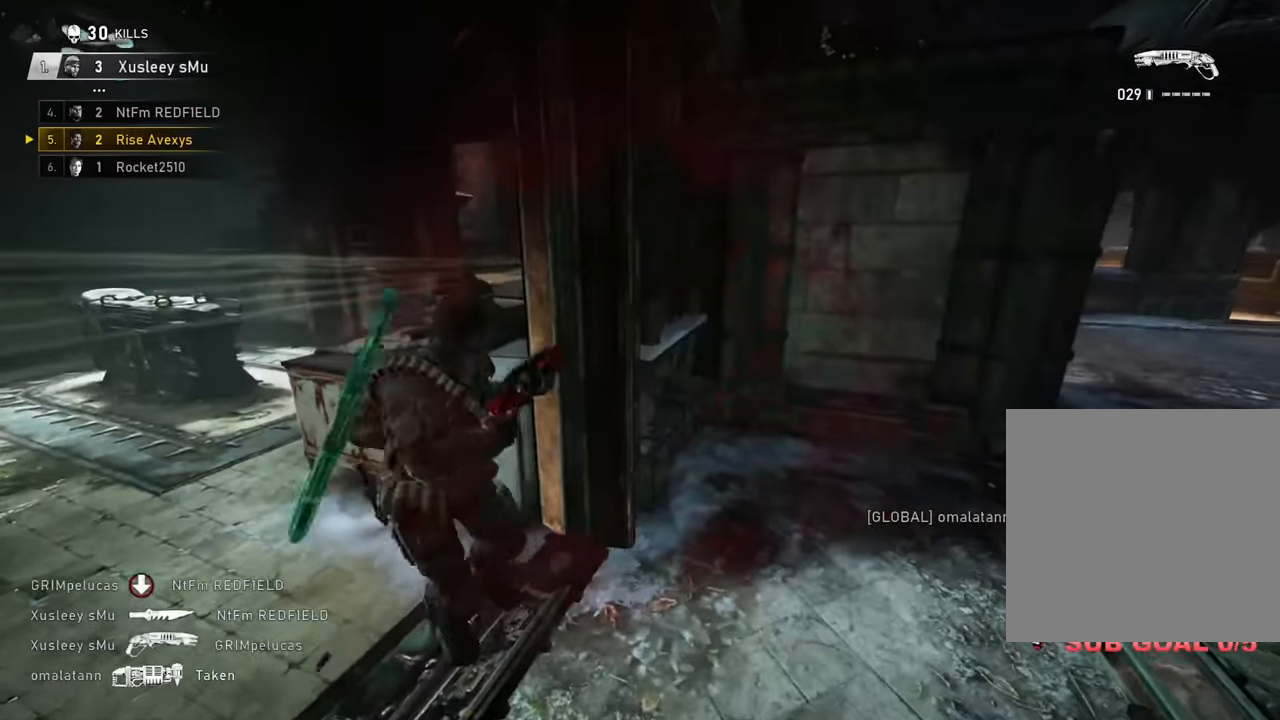
Gameplay with a controller (Xbox layout); each line is a JSON object with the inputs held at the frame after it. "events" lists button and stick changes between this image and that frame as [ms after this image, input, new state], when the widget could be followed in between.
{"buttons": [], "left_stick": "up-left", "right_stick": "center", "events": [[67, "left_stick", "up-left"], [234, "A", "down"], [300, "A", "up"]]}
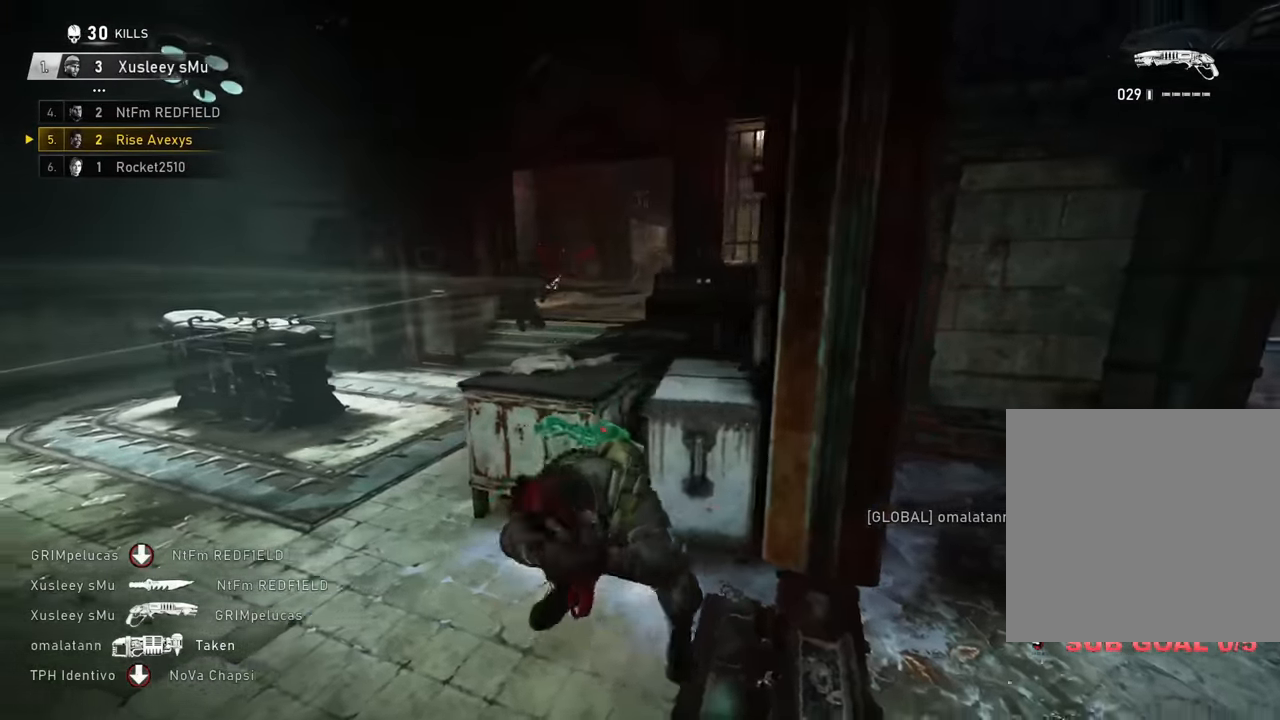
{"buttons": ["L2", "R2"], "left_stick": "up-left", "right_stick": "down", "events": [[83, "L2", "down"], [167, "left_stick", "up"], [167, "right_stick", "up-left"], [283, "left_stick", "up-left"], [300, "L3", "down"], [433, "R2", "down"], [467, "right_stick", "down"], [500, "L3", "up"]]}
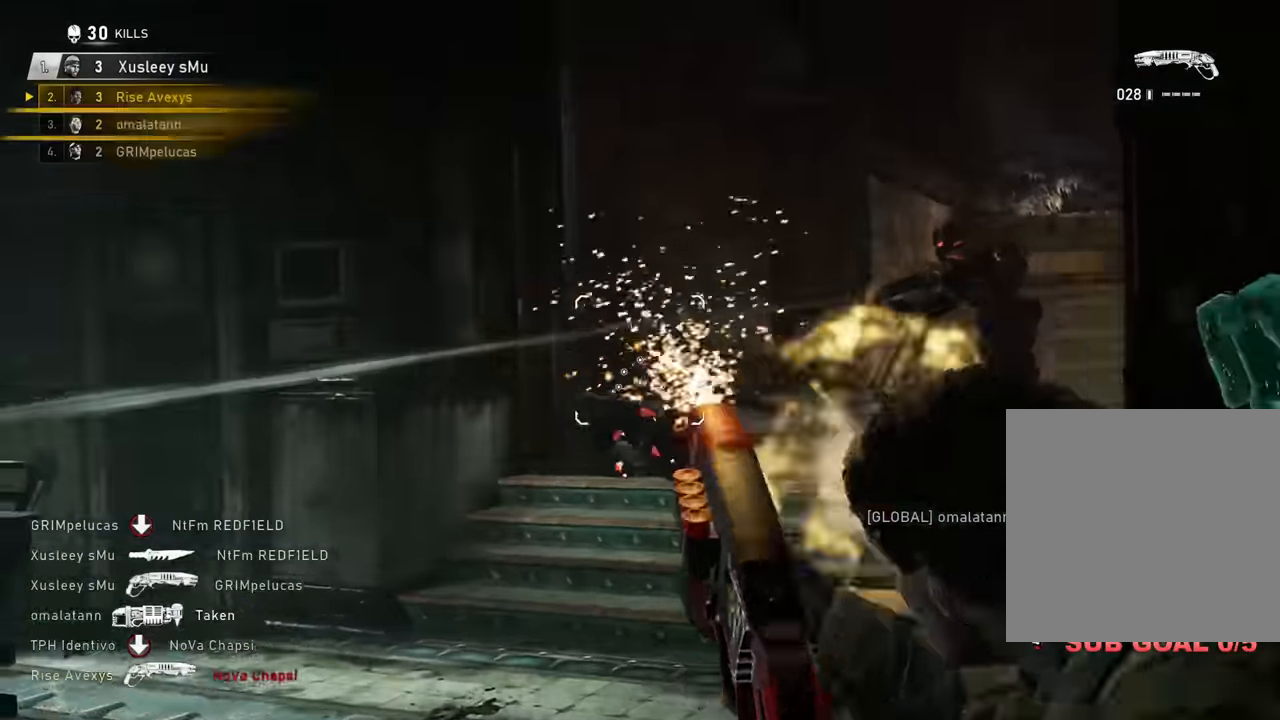
{"buttons": [], "left_stick": "up", "right_stick": "center", "events": [[50, "L2", "up"], [67, "right_stick", "center"], [117, "left_stick", "down-left"], [134, "R2", "up"], [234, "left_stick", "up-right"], [267, "A", "down"], [317, "left_stick", "up"], [334, "A", "up"]]}
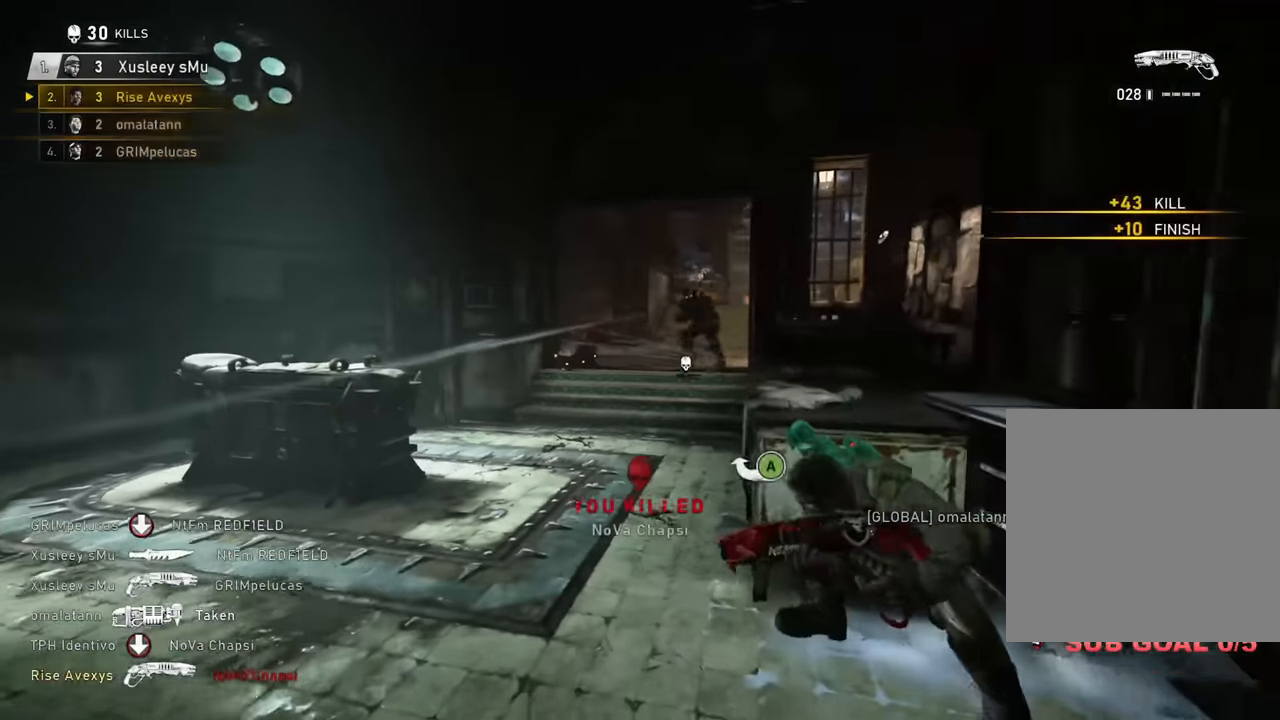
{"buttons": ["L2"], "left_stick": "down", "right_stick": "up-left", "events": [[100, "L2", "down"], [116, "right_stick", "up"], [267, "right_stick", "center"], [417, "right_stick", "up-left"], [484, "left_stick", "down"]]}
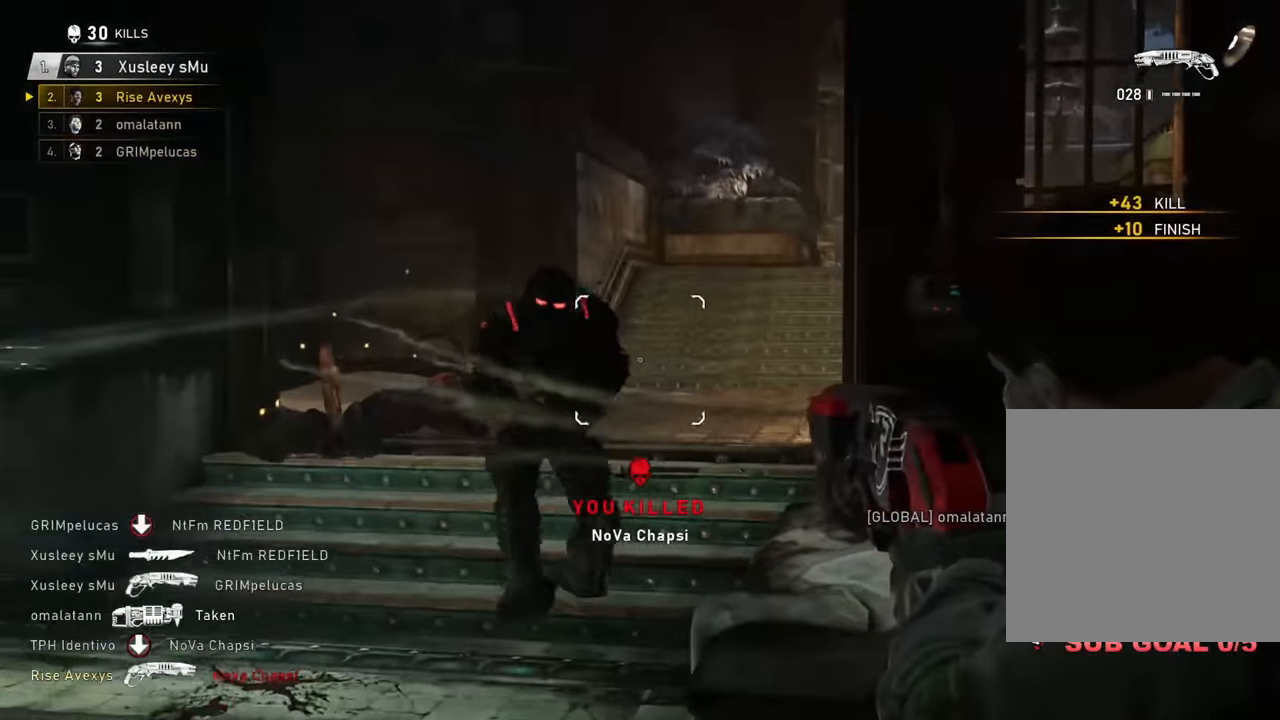
{"buttons": [], "left_stick": "right", "right_stick": "down", "events": [[17, "right_stick", "down-left"], [117, "left_stick", "down-right"], [300, "R2", "down"], [367, "L2", "up"], [384, "right_stick", "center"], [434, "A", "down"], [434, "left_stick", "right"], [467, "R2", "up"], [484, "A", "up"], [484, "right_stick", "down"]]}
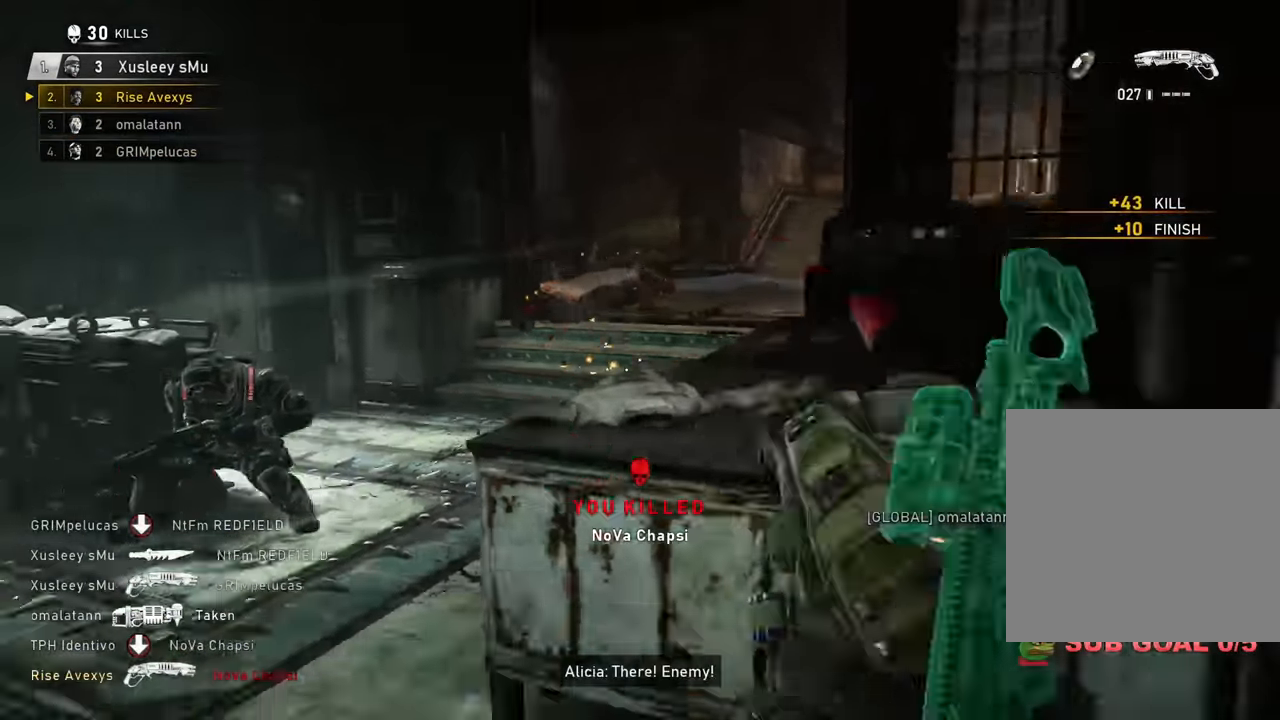
{"buttons": [], "left_stick": "down-left", "right_stick": "left", "events": [[83, "left_stick", "up-right"], [83, "right_stick", "center"], [100, "A", "down"], [300, "right_stick", "left"], [333, "A", "up"], [433, "left_stick", "down-left"]]}
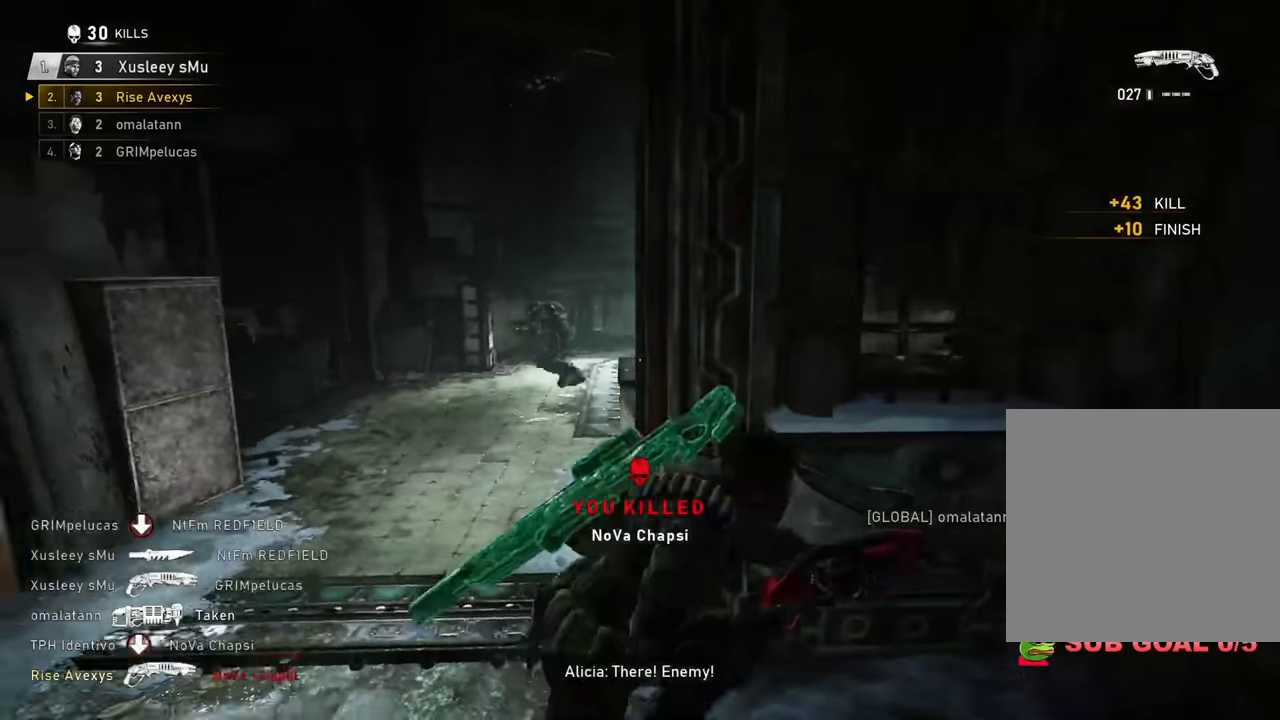
{"buttons": ["R2"], "left_stick": "up-left", "right_stick": "center", "events": [[16, "right_stick", "center"], [116, "left_stick", "up-left"], [283, "right_stick", "up"], [333, "right_stick", "center"], [350, "R2", "down"]]}
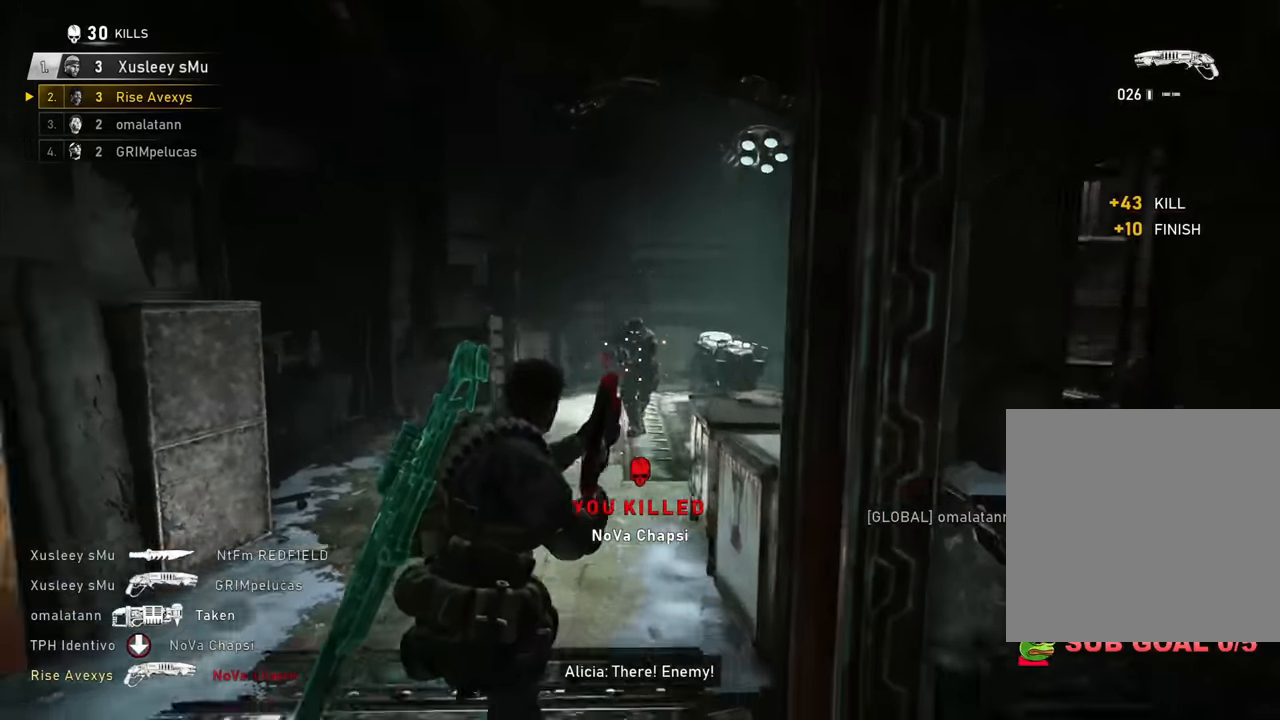
{"buttons": [], "left_stick": "up-right", "right_stick": "center", "events": [[34, "R2", "up"], [50, "A", "down"], [117, "A", "up"], [134, "left_stick", "up-right"], [200, "A", "down"], [250, "A", "up"], [250, "left_stick", "up-left"], [351, "A", "down"], [384, "A", "up"], [484, "left_stick", "up-right"]]}
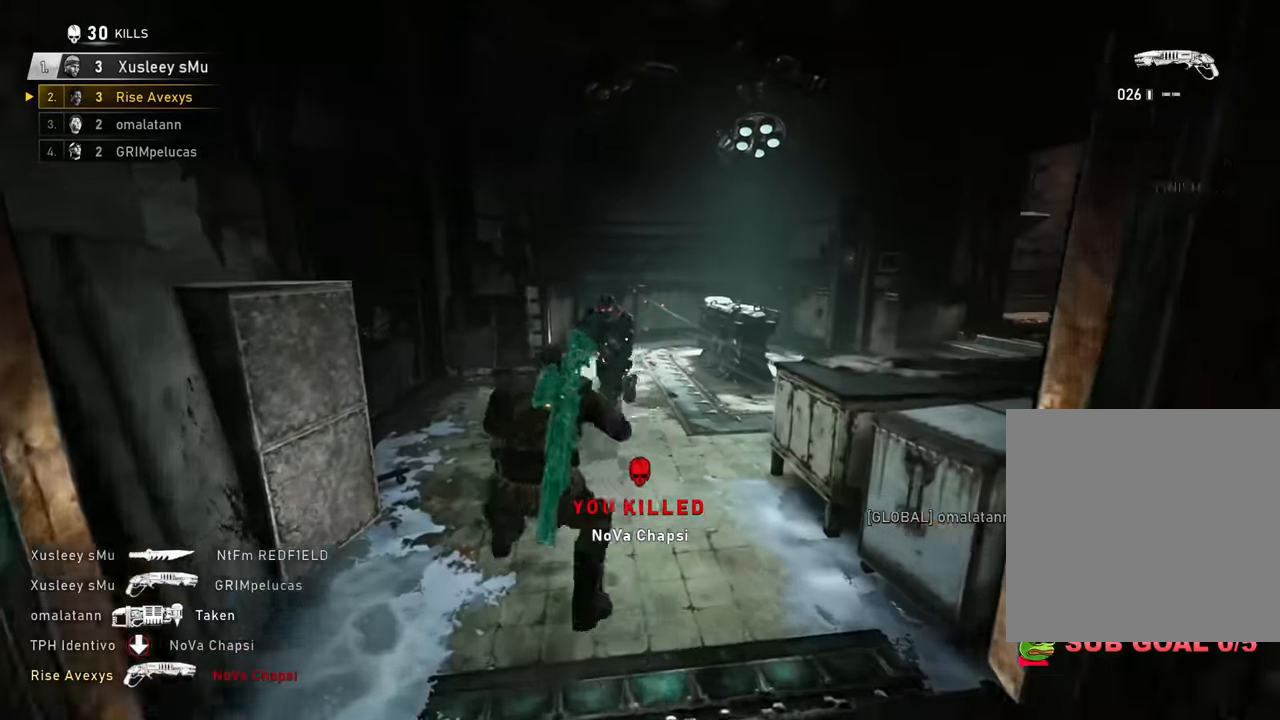
{"buttons": ["A", "L2", "R2", "L3"], "left_stick": "down-right", "right_stick": "center", "events": [[16, "A", "down"], [83, "A", "up"], [133, "L3", "down"], [233, "A", "down"], [267, "right_stick", "left"], [367, "L2", "down"], [383, "R2", "down"], [400, "left_stick", "down-right"], [417, "R3", "down"], [417, "right_stick", "center"], [484, "R3", "up"]]}
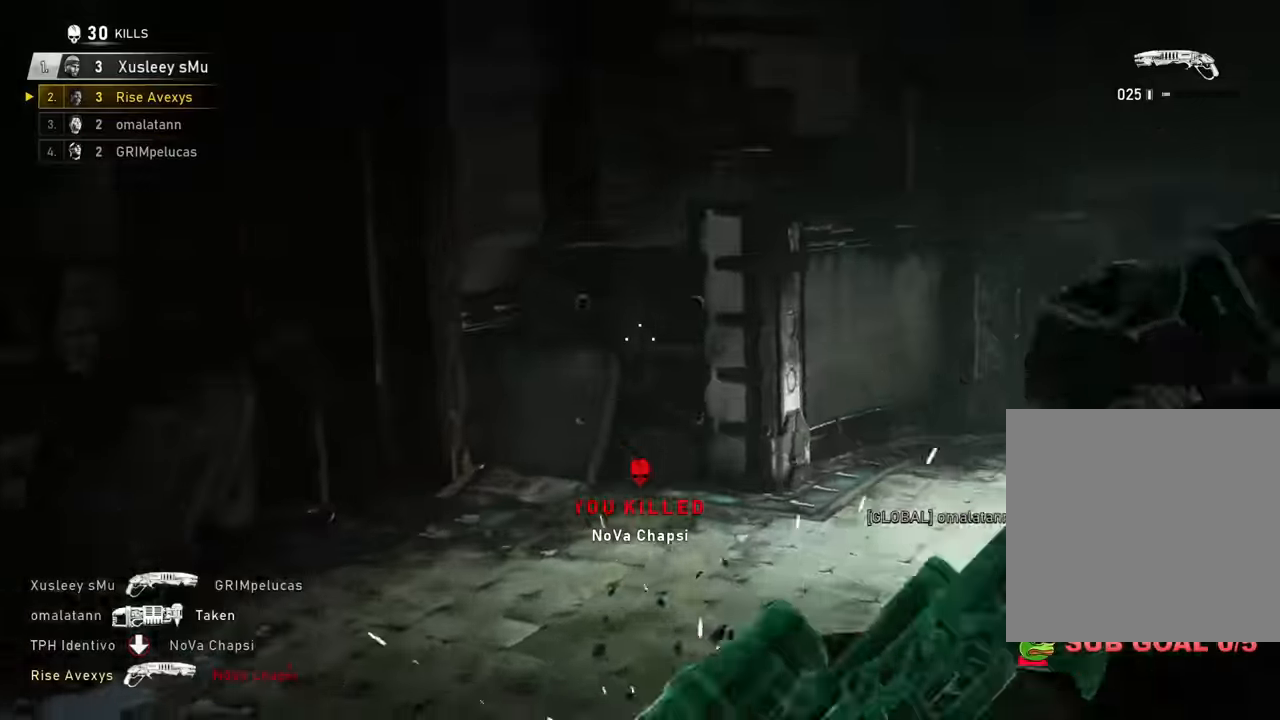
{"buttons": ["A"], "left_stick": "up-right", "right_stick": "center"}
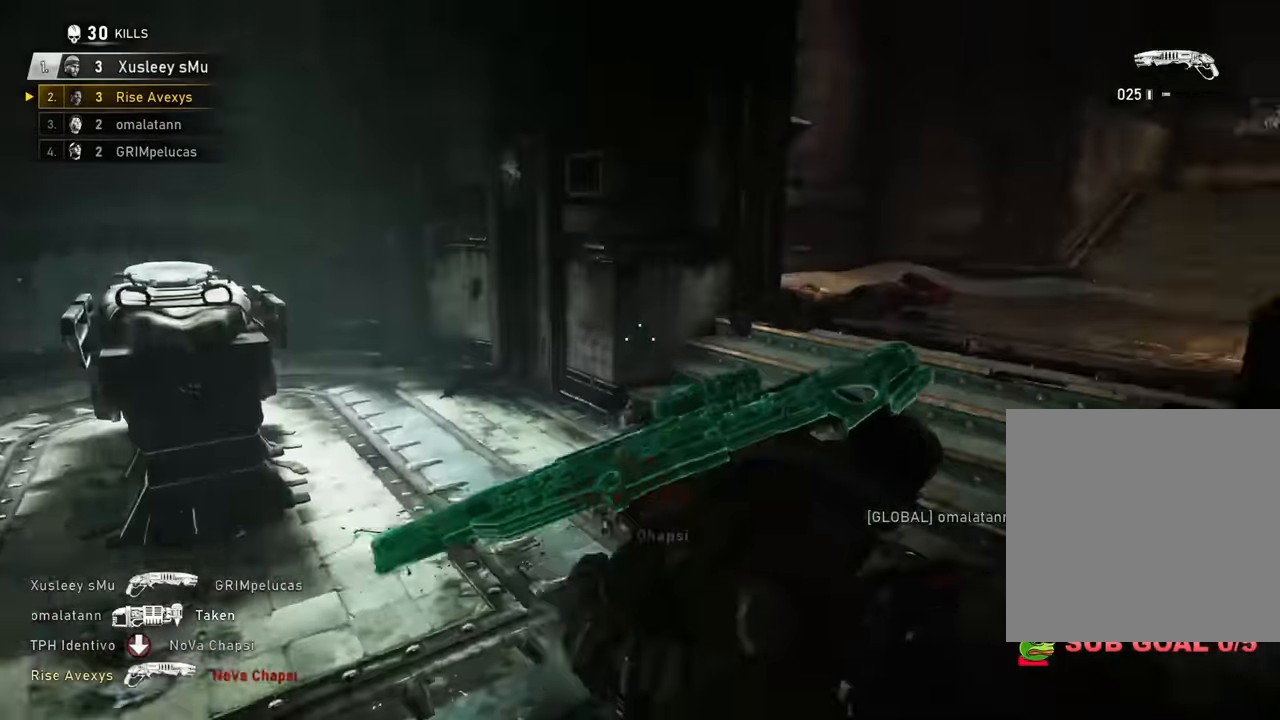
{"buttons": ["A", "R2"], "left_stick": "up-right", "right_stick": "center", "events": [[83, "A", "up"], [150, "left_stick", "up-left"], [200, "left_stick", "left"], [233, "right_stick", "up"], [317, "right_stick", "left"], [367, "left_stick", "up-left"], [433, "R2", "down"], [467, "A", "down"], [467, "right_stick", "center"], [484, "left_stick", "up-right"]]}
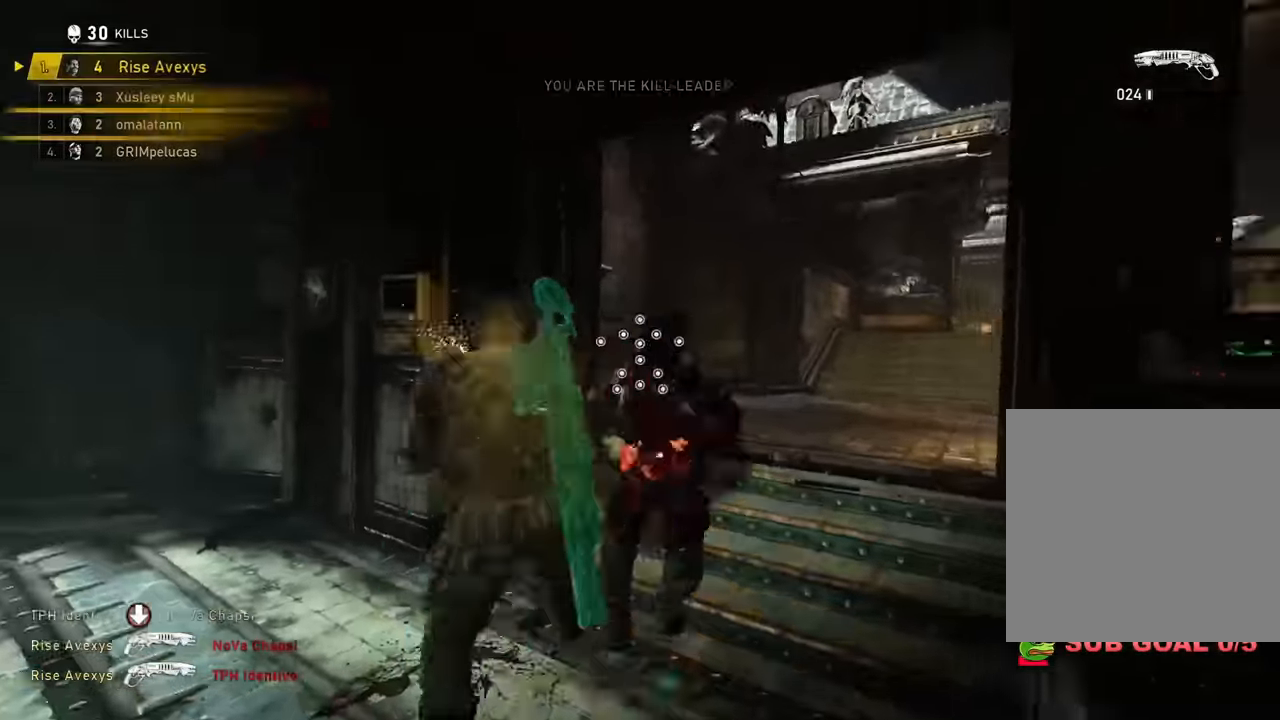
{"buttons": [], "left_stick": "up-right", "right_stick": "right", "events": [[34, "A", "up"], [50, "right_stick", "down-right"], [84, "R2", "up"], [134, "A", "down"], [134, "right_stick", "center"], [184, "A", "up"], [217, "left_stick", "up-left"], [267, "A", "down"], [334, "A", "up"], [401, "left_stick", "up-right"], [434, "A", "down"], [467, "A", "up"], [501, "right_stick", "right"]]}